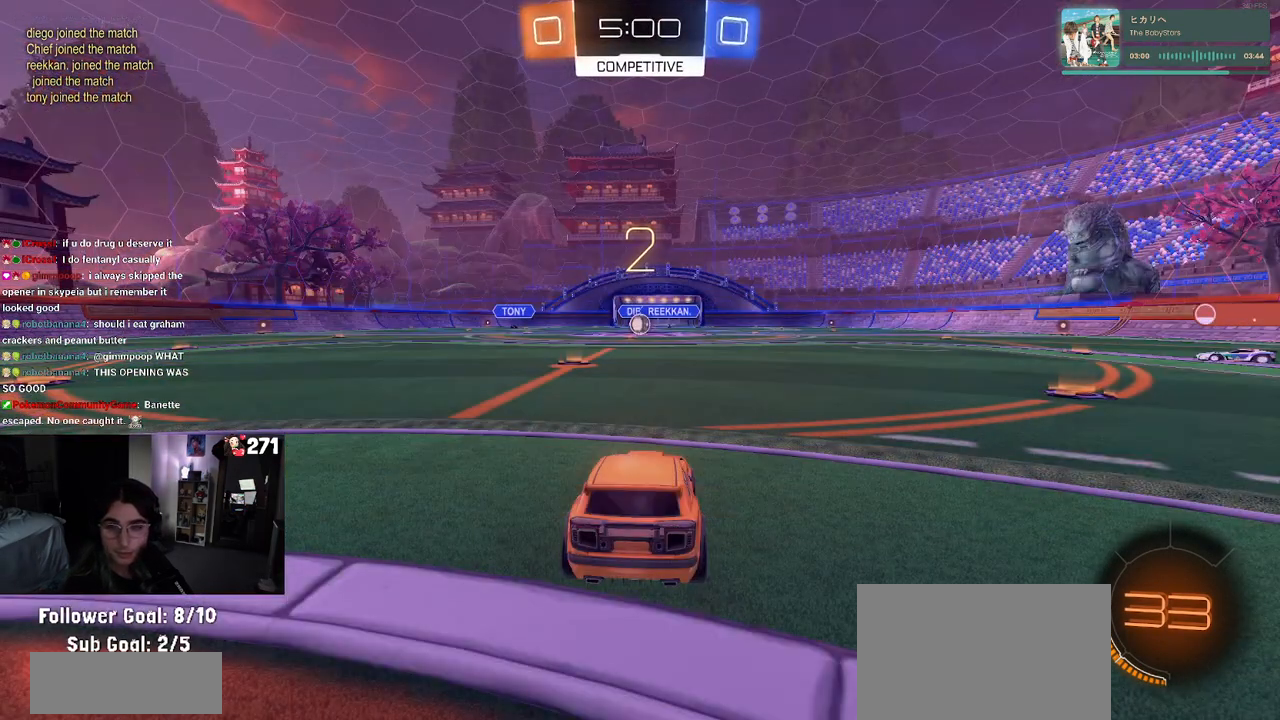
Gameplay with a controller (PlayStation layout); each line is a JSON object with the inputs held at the frame after it. "events" lists button and stick changes between this image and that frame as [ms after this image, input, new state], when the widget could be followed in between.
{"buttons": ["R2"], "left_stick": "center", "right_stick": "center", "events": [[167, "R3", "down"], [267, "R3", "up"]]}
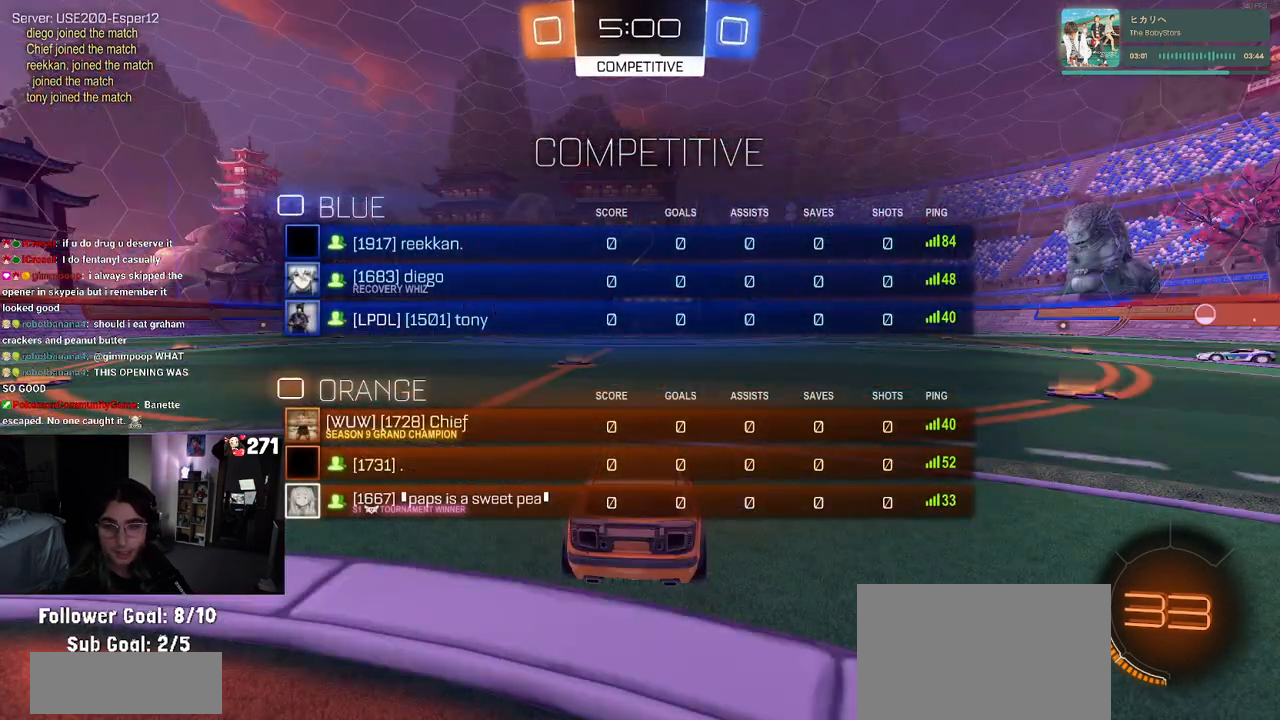
{"buttons": ["R2"], "left_stick": "center", "right_stick": "center", "events": []}
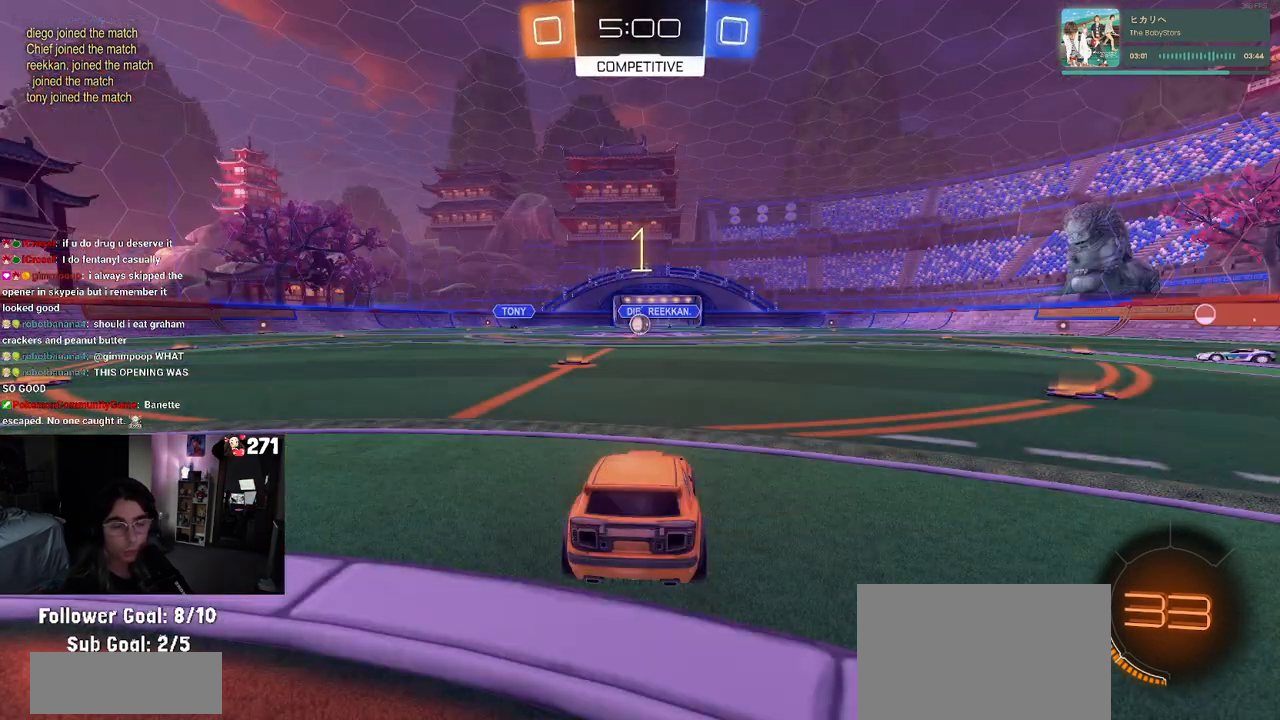
{"buttons": ["R1", "R2"], "left_stick": "right", "right_stick": "center", "events": [[333, "R1", "down"], [400, "left_stick", "right"]]}
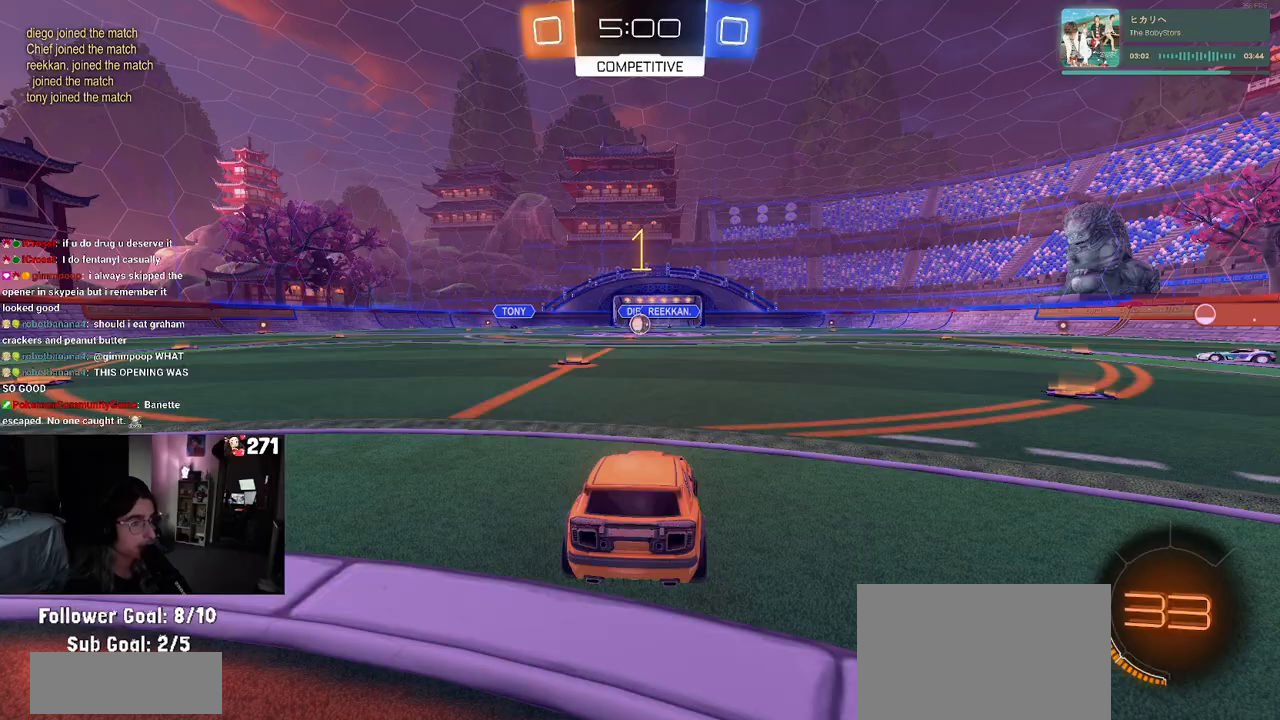
{"buttons": ["TRIANGLE", "R1", "R2"], "left_stick": "right", "right_stick": "center", "events": [[500, "TRIANGLE", "down"]]}
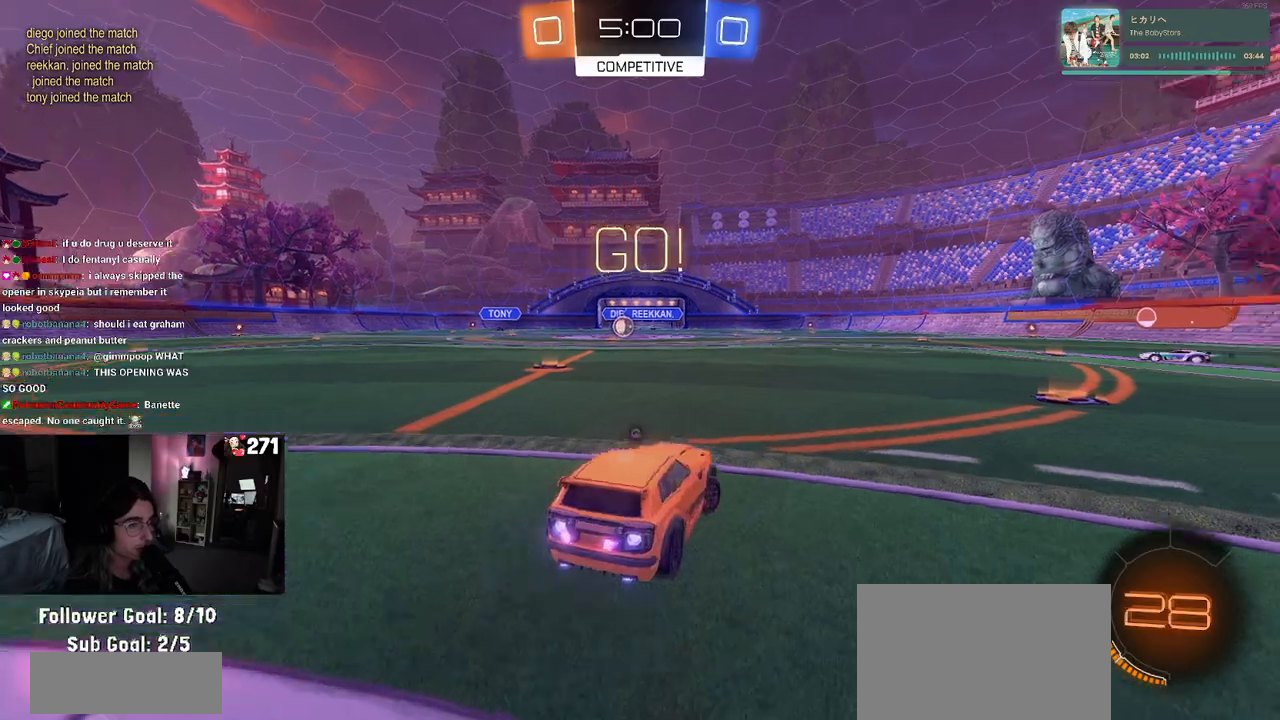
{"buttons": ["R1", "R2"], "left_stick": "right", "right_stick": "center", "events": [[117, "TRIANGLE", "up"], [283, "left_stick", "center"], [417, "left_stick", "right"]]}
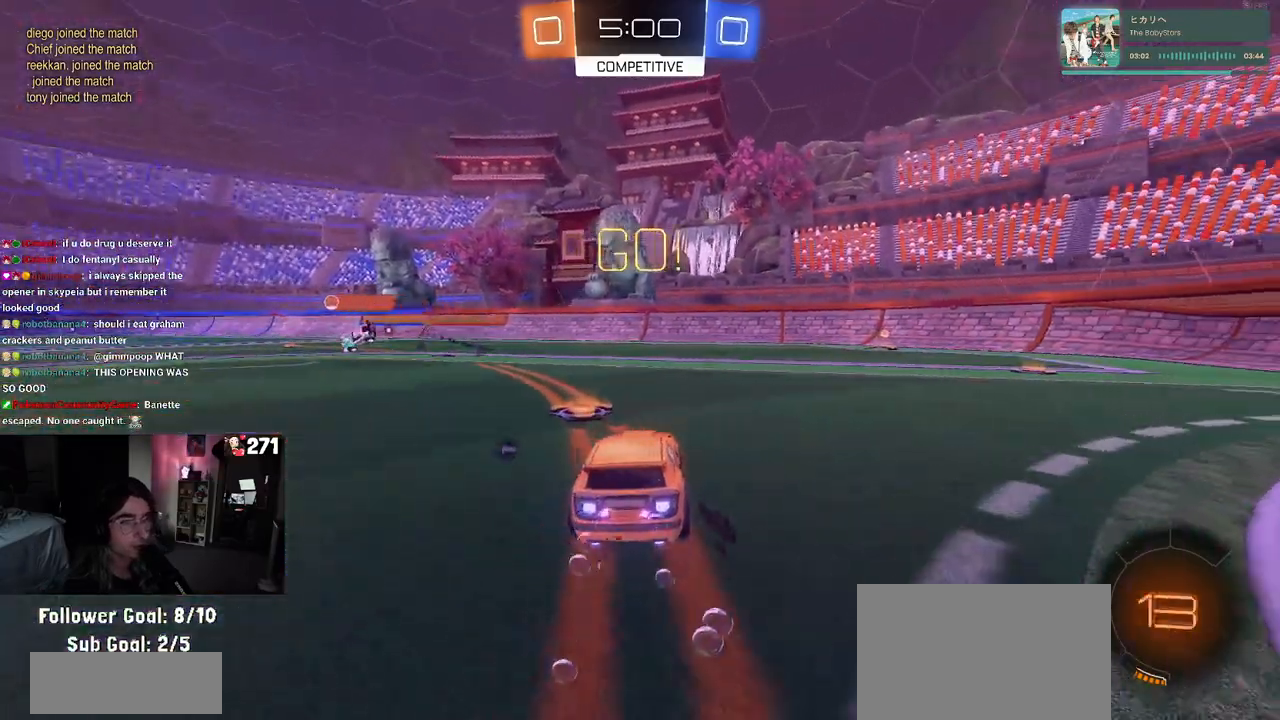
{"buttons": ["TRIANGLE", "R1", "R2"], "left_stick": "right", "right_stick": "center", "events": [[467, "TRIANGLE", "down"]]}
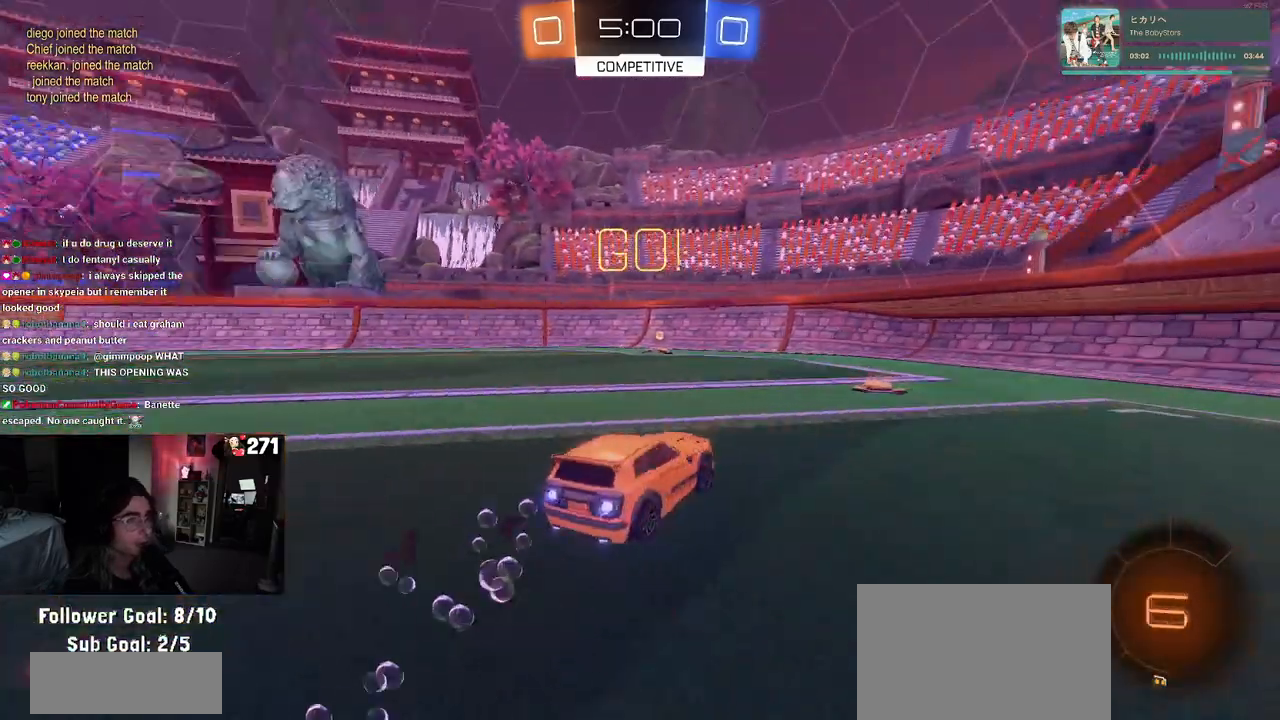
{"buttons": ["R2"], "left_stick": "left", "right_stick": "center", "events": [[17, "left_stick", "center"], [133, "TRIANGLE", "up"], [383, "R1", "up"], [500, "left_stick", "left"]]}
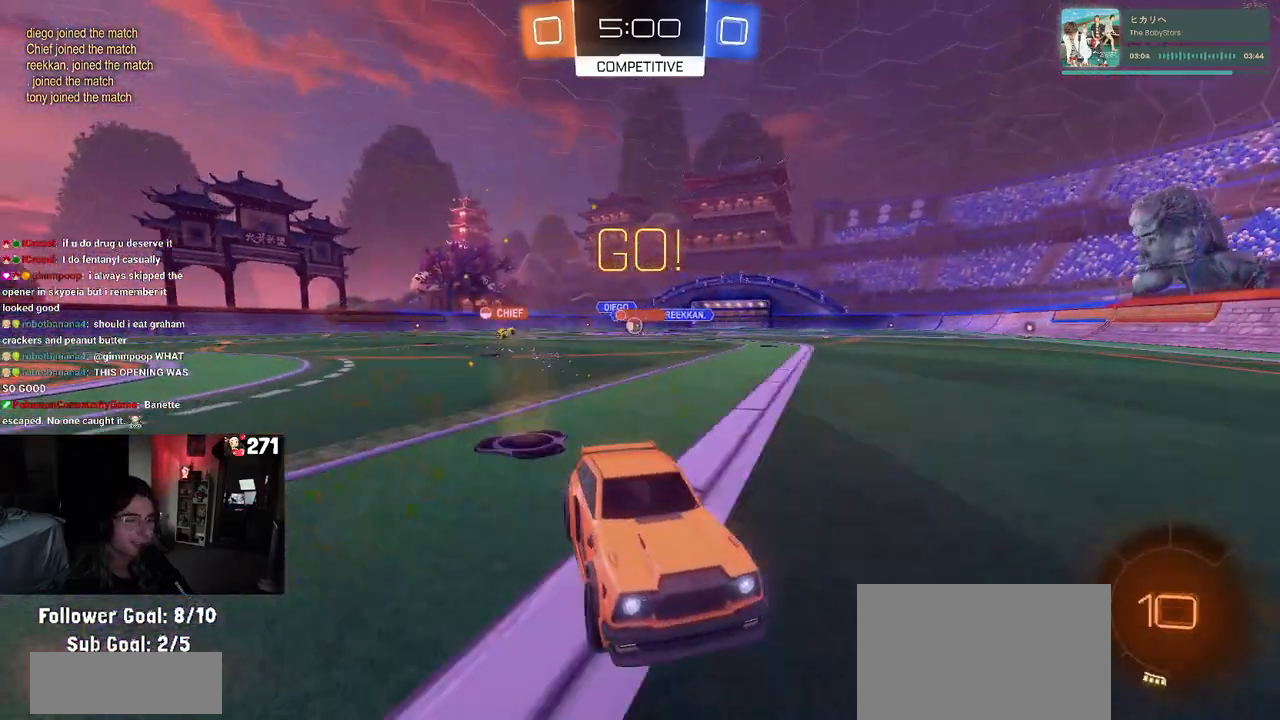
{"buttons": ["R2"], "left_stick": "left", "right_stick": "center", "events": [[267, "SQUARE", "down"], [400, "SQUARE", "up"]]}
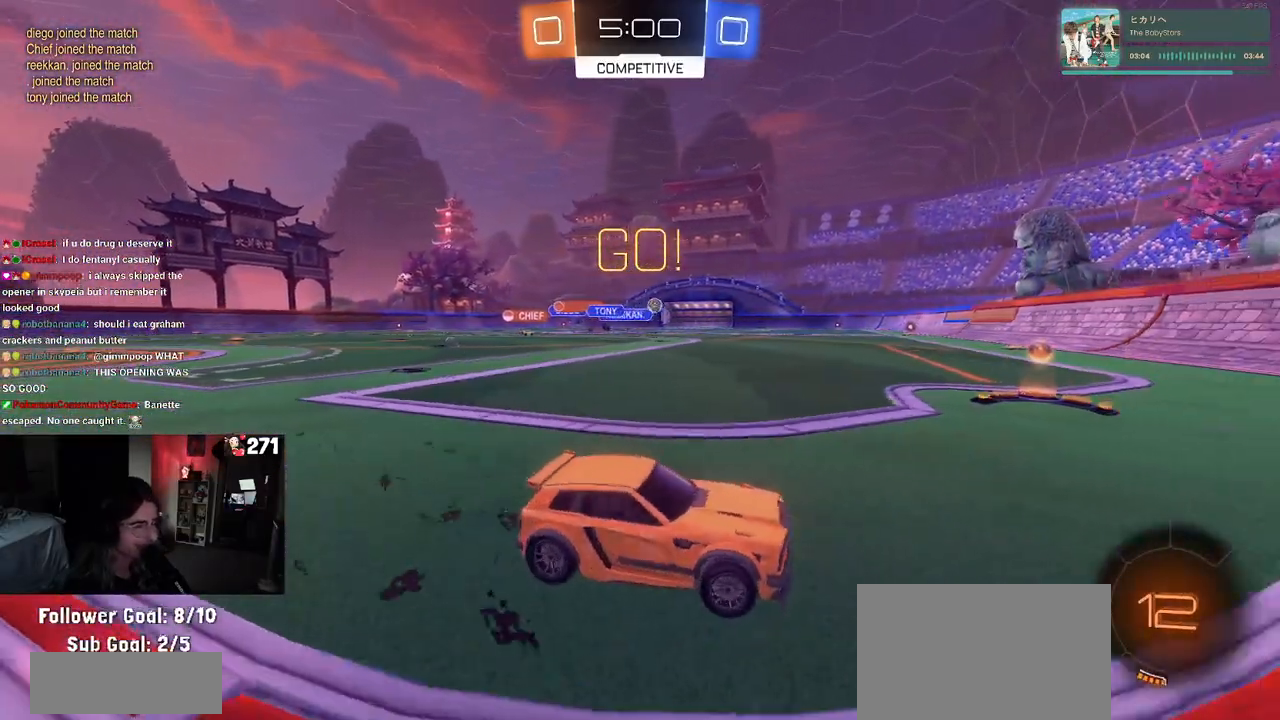
{"buttons": ["R2"], "left_stick": "left", "right_stick": "center", "events": [[267, "R2", "up"], [367, "R2", "down"]]}
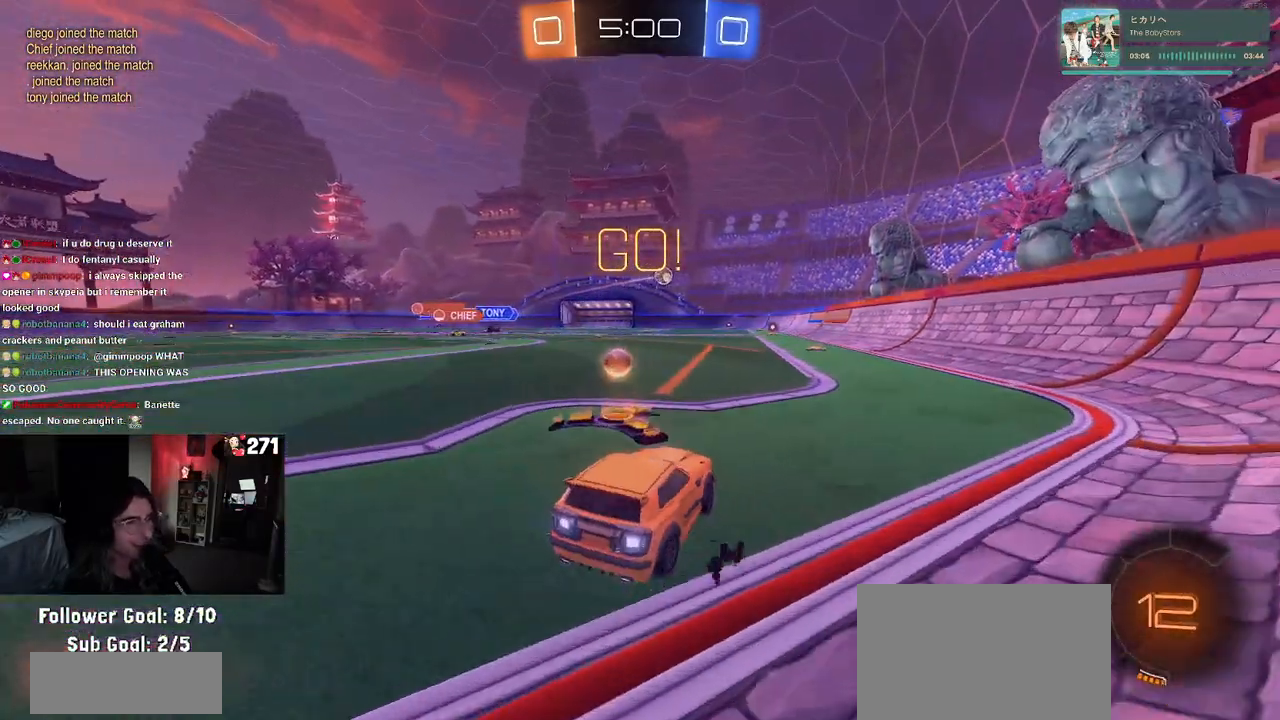
{"buttons": ["R2"], "left_stick": "center", "right_stick": "center", "events": [[300, "left_stick", "center"]]}
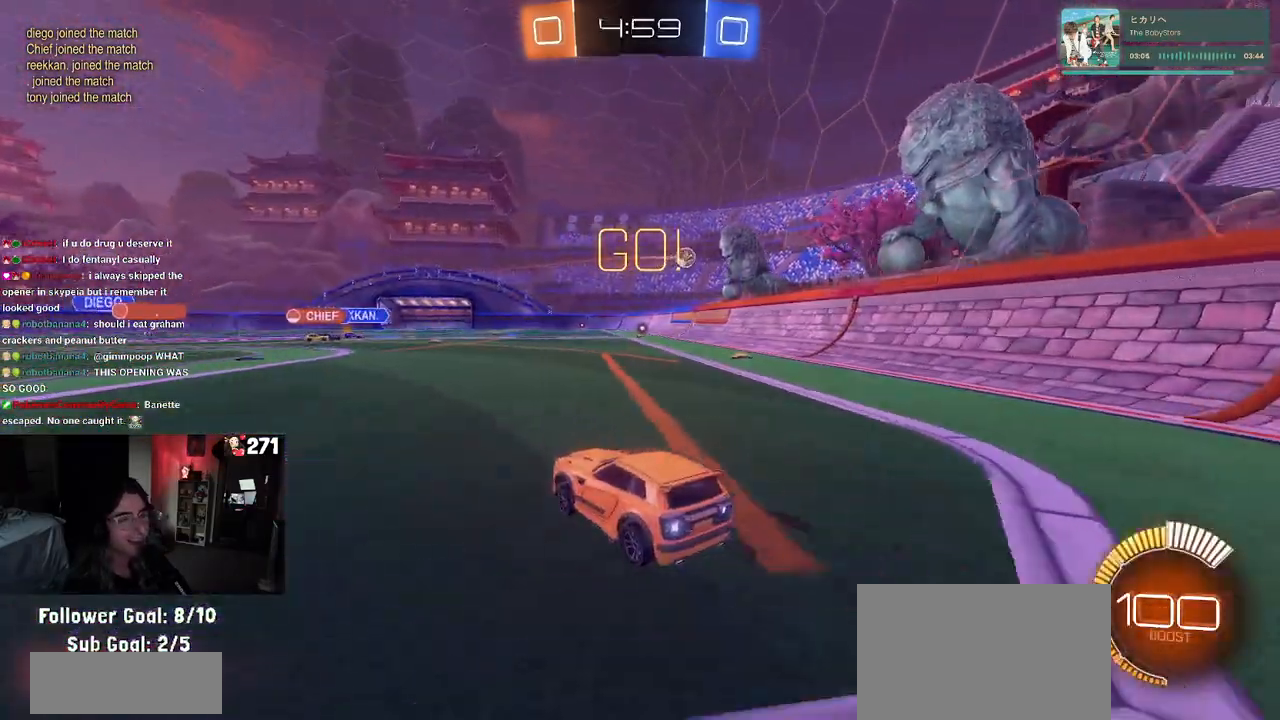
{"buttons": ["R2"], "left_stick": "center", "right_stick": "center", "events": []}
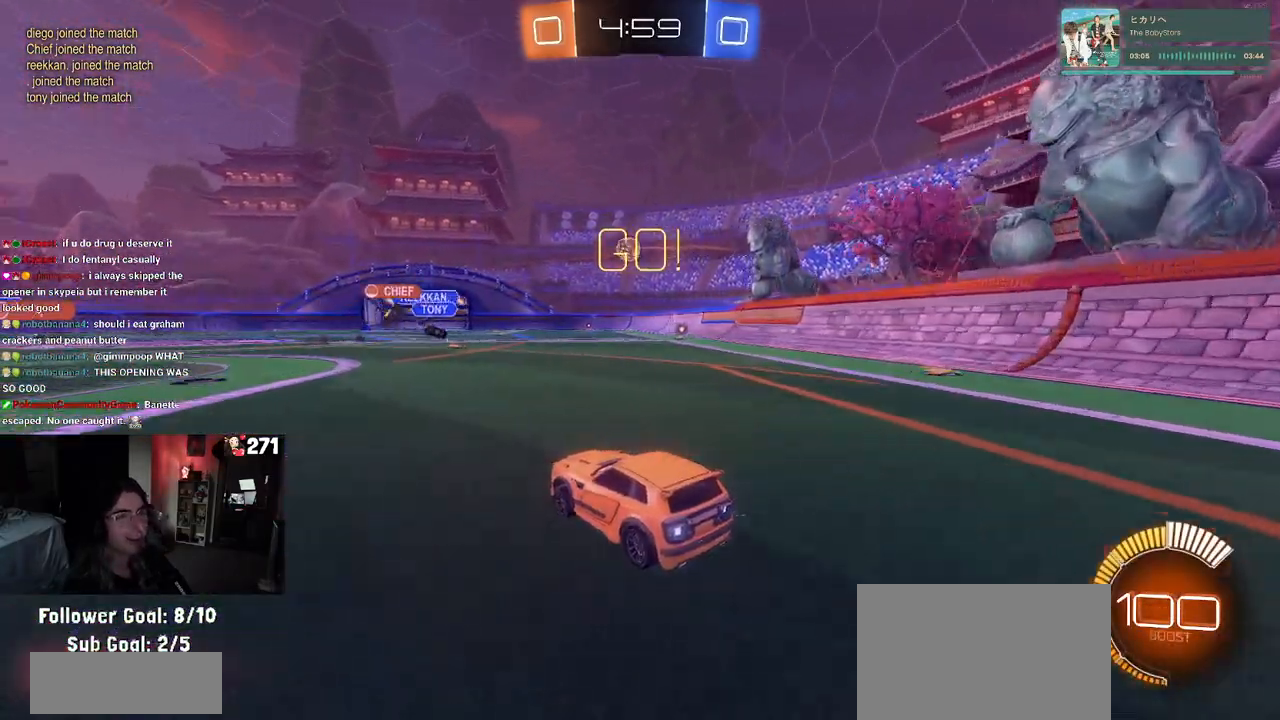
{"buttons": ["R2"], "left_stick": "center", "right_stick": "center", "events": [[133, "left_stick", "left"], [417, "left_stick", "center"]]}
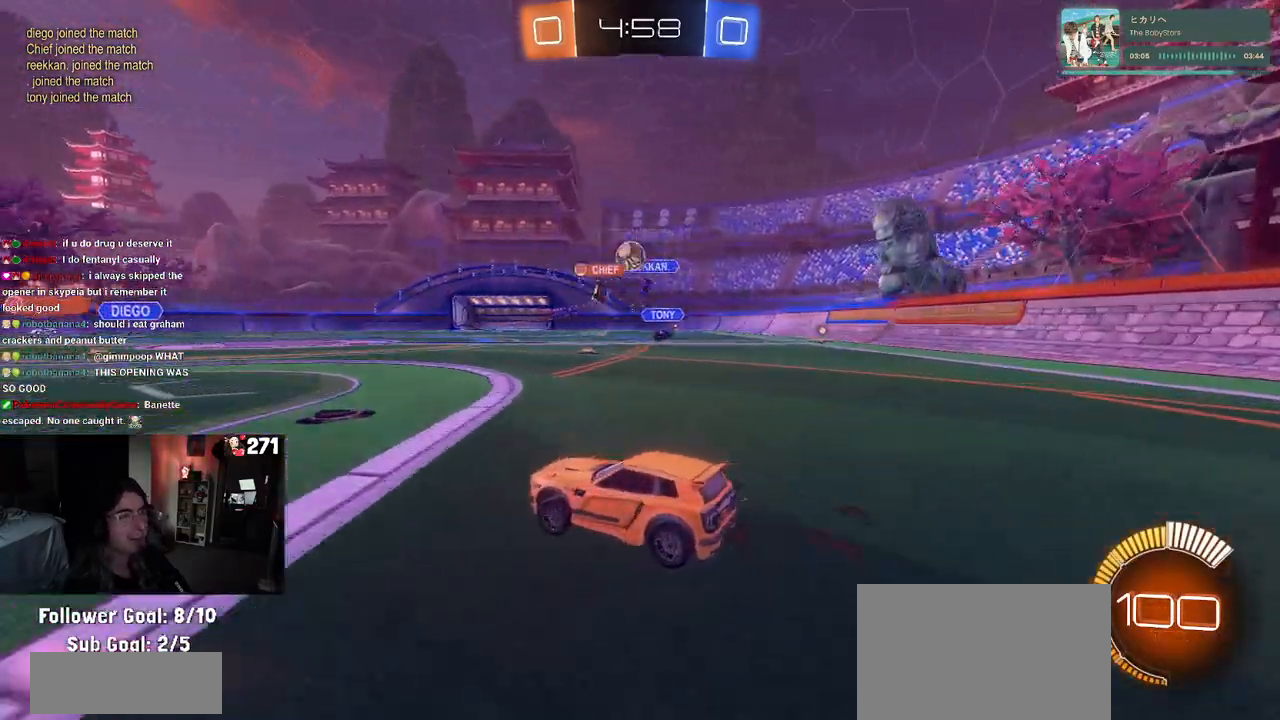
{"buttons": ["R1", "R2"], "left_stick": "left", "right_stick": "center", "events": [[117, "left_stick", "left"], [383, "R1", "down"]]}
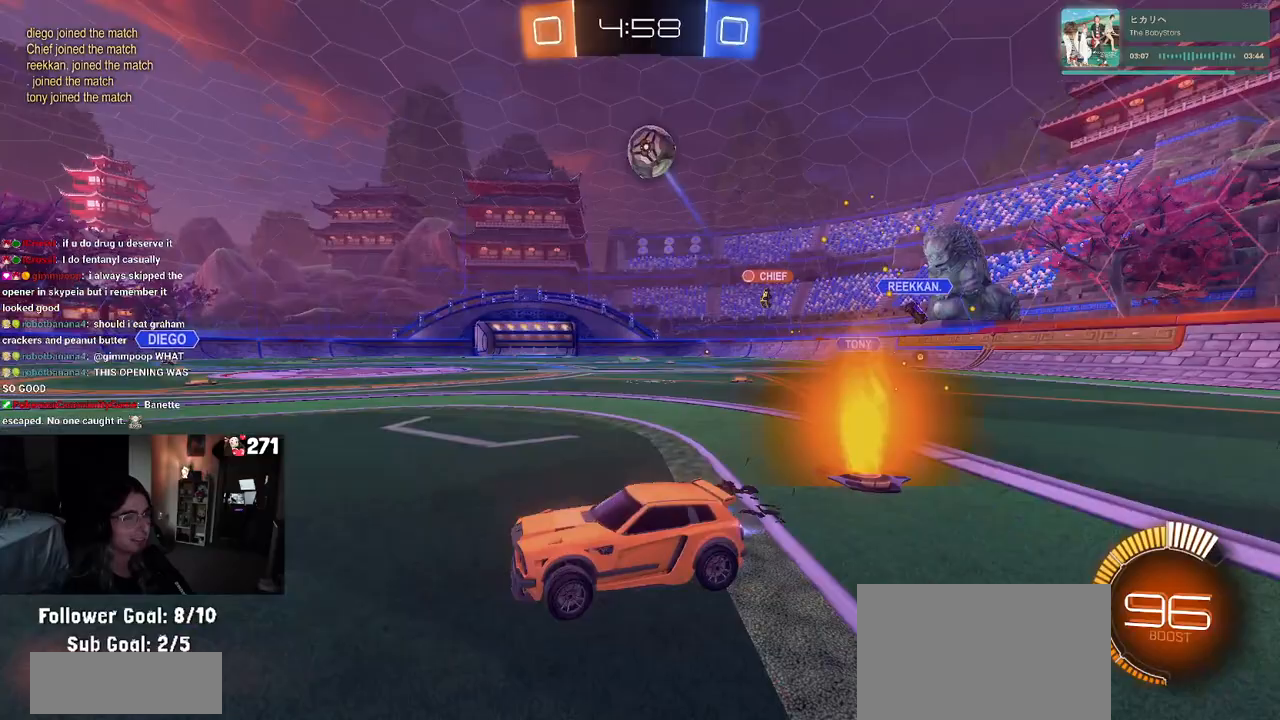
{"buttons": ["L2", "R2"], "left_stick": "center", "right_stick": "center", "events": [[67, "R1", "up"], [317, "R2", "up"], [350, "left_stick", "center"], [400, "L2", "down"], [467, "R2", "down"]]}
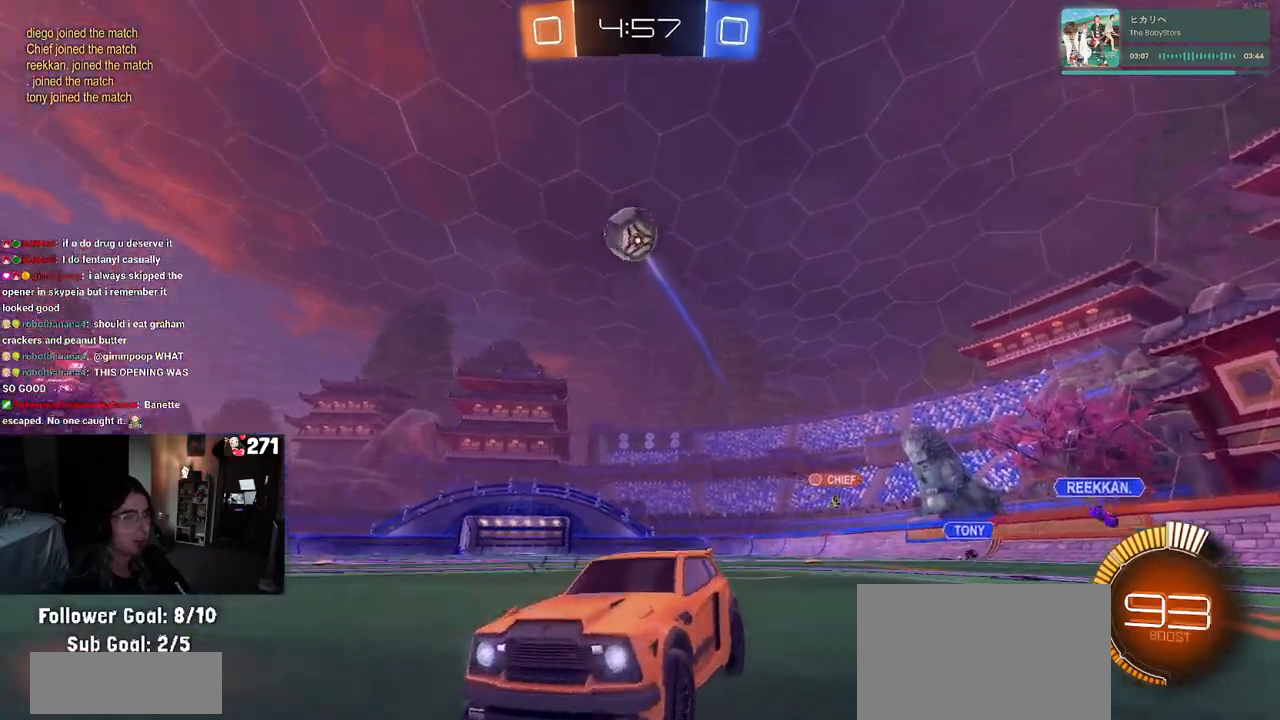
{"buttons": ["CROSS", "R2"], "left_stick": "center", "right_stick": "center", "events": [[17, "L2", "up"], [133, "left_stick", "right"], [183, "left_stick", "down-right"], [367, "CROSS", "down"], [367, "left_stick", "down"], [500, "left_stick", "center"]]}
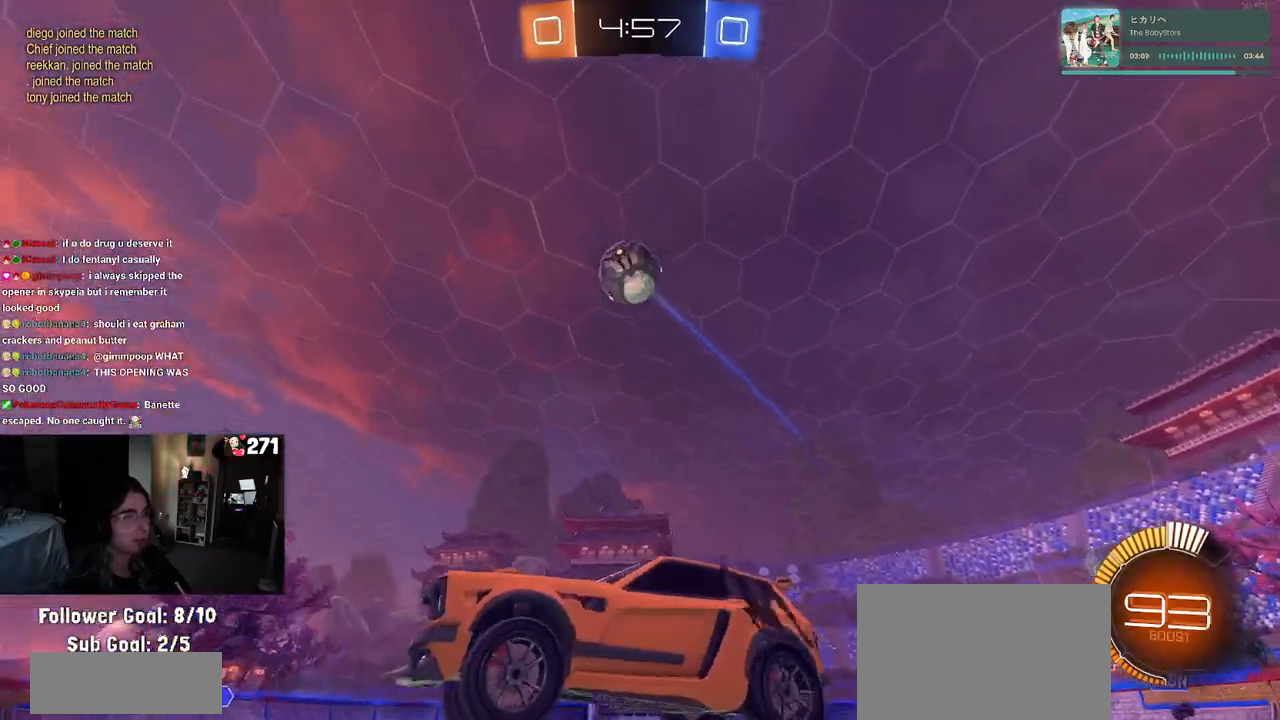
{"buttons": ["L1", "R1", "R2"], "left_stick": "up-left", "right_stick": "center", "events": [[17, "CROSS", "up"], [83, "CROSS", "down"], [83, "left_stick", "down-left"], [183, "R1", "down"], [217, "L1", "down"], [300, "CROSS", "up"], [417, "left_stick", "up"], [483, "left_stick", "up-left"]]}
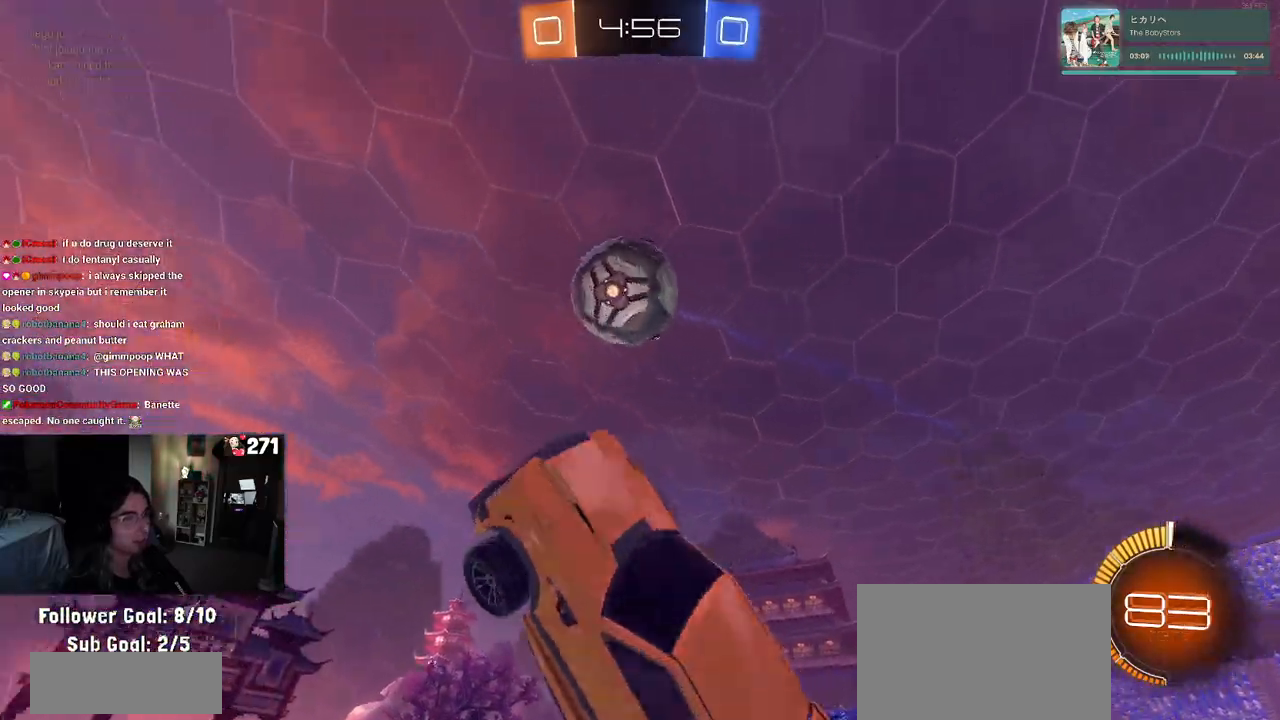
{"buttons": ["L1", "R1", "R2"], "left_stick": "down-right", "right_stick": "center", "events": [[100, "left_stick", "up"], [117, "R1", "up"], [150, "R1", "down"], [333, "left_stick", "left"], [483, "left_stick", "down-right"]]}
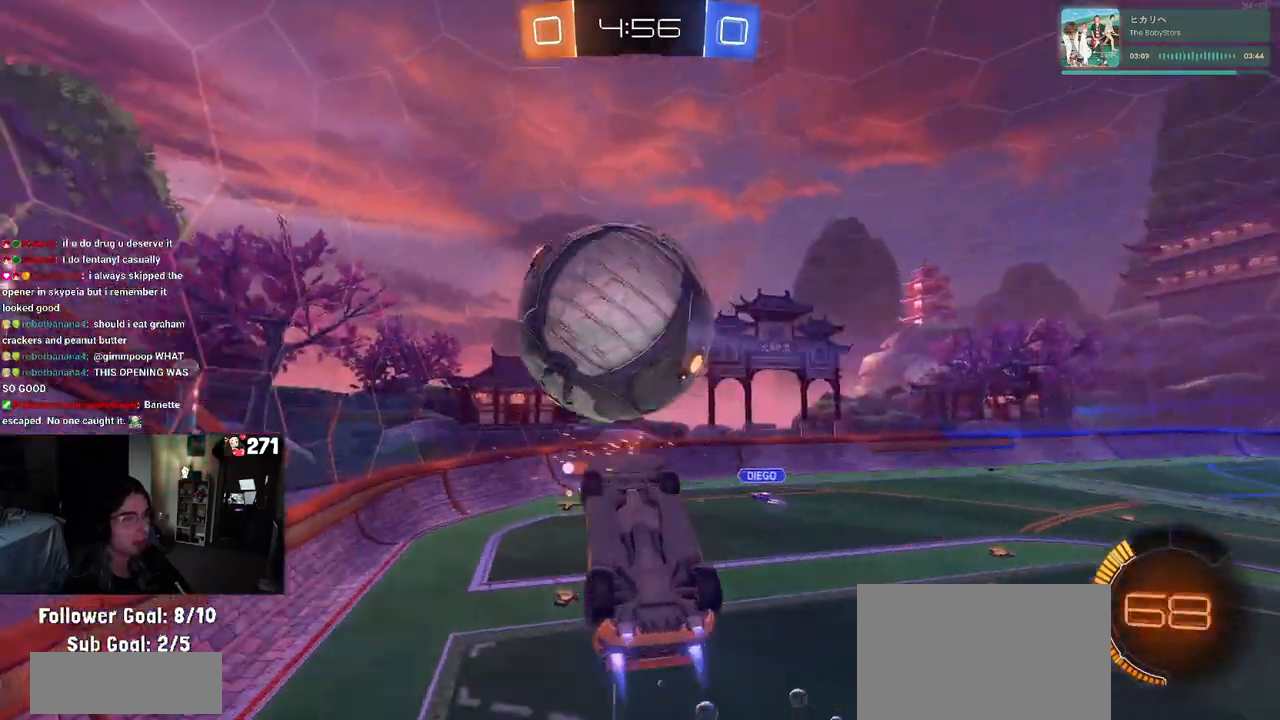
{"buttons": ["R2"], "left_stick": "up", "right_stick": "center", "events": [[100, "L1", "up"], [133, "left_stick", "right"], [150, "R1", "up"], [317, "left_stick", "up"]]}
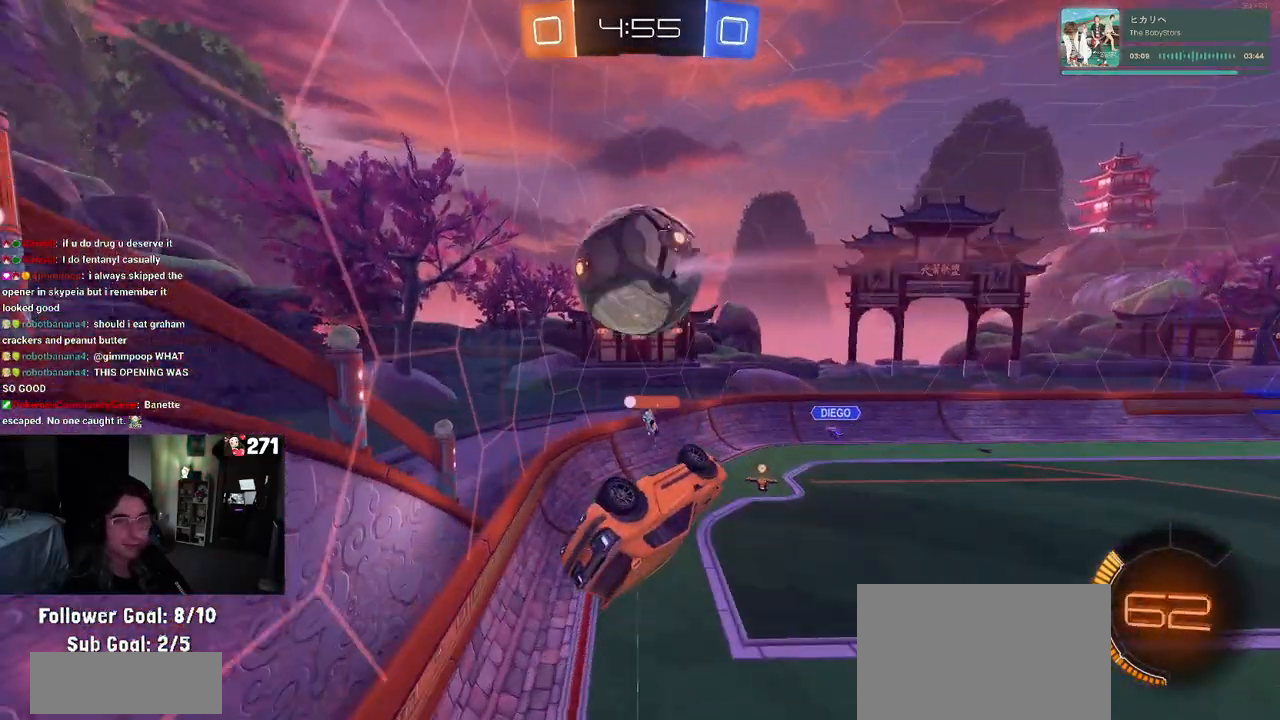
{"buttons": ["R2"], "left_stick": "right", "right_stick": "center", "events": [[17, "left_stick", "center"], [117, "SQUARE", "down"], [167, "left_stick", "left"], [250, "SQUARE", "up"], [300, "left_stick", "center"], [383, "left_stick", "right"]]}
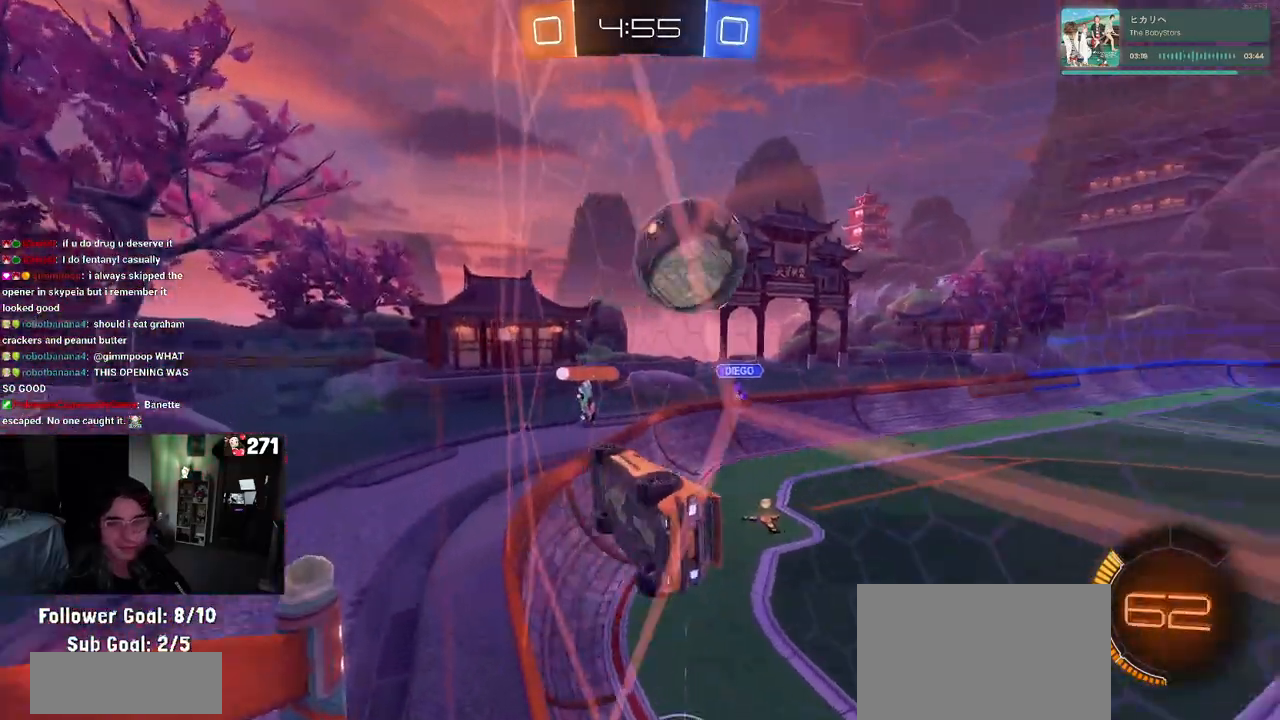
{"buttons": ["R2"], "left_stick": "center", "right_stick": "center", "events": [[100, "left_stick", "center"]]}
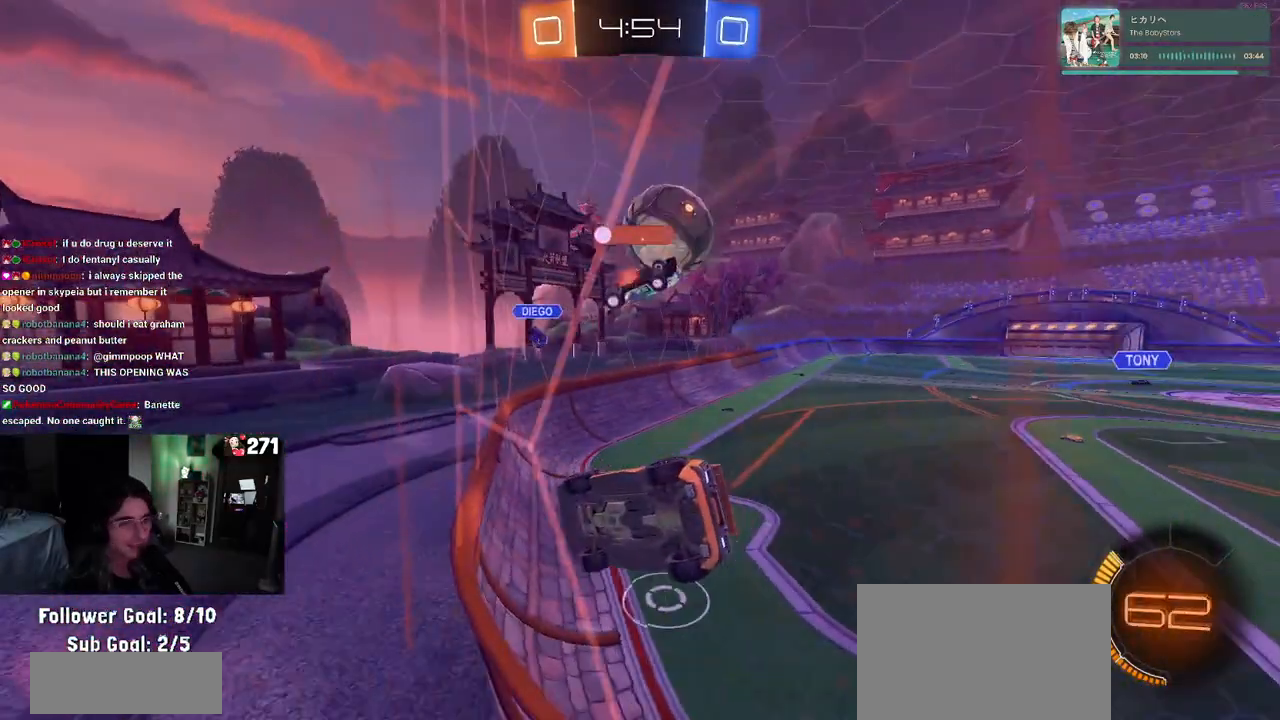
{"buttons": ["R1", "R2"], "left_stick": "center", "right_stick": "center", "events": [[133, "left_stick", "right"], [333, "R1", "down"], [367, "left_stick", "center"]]}
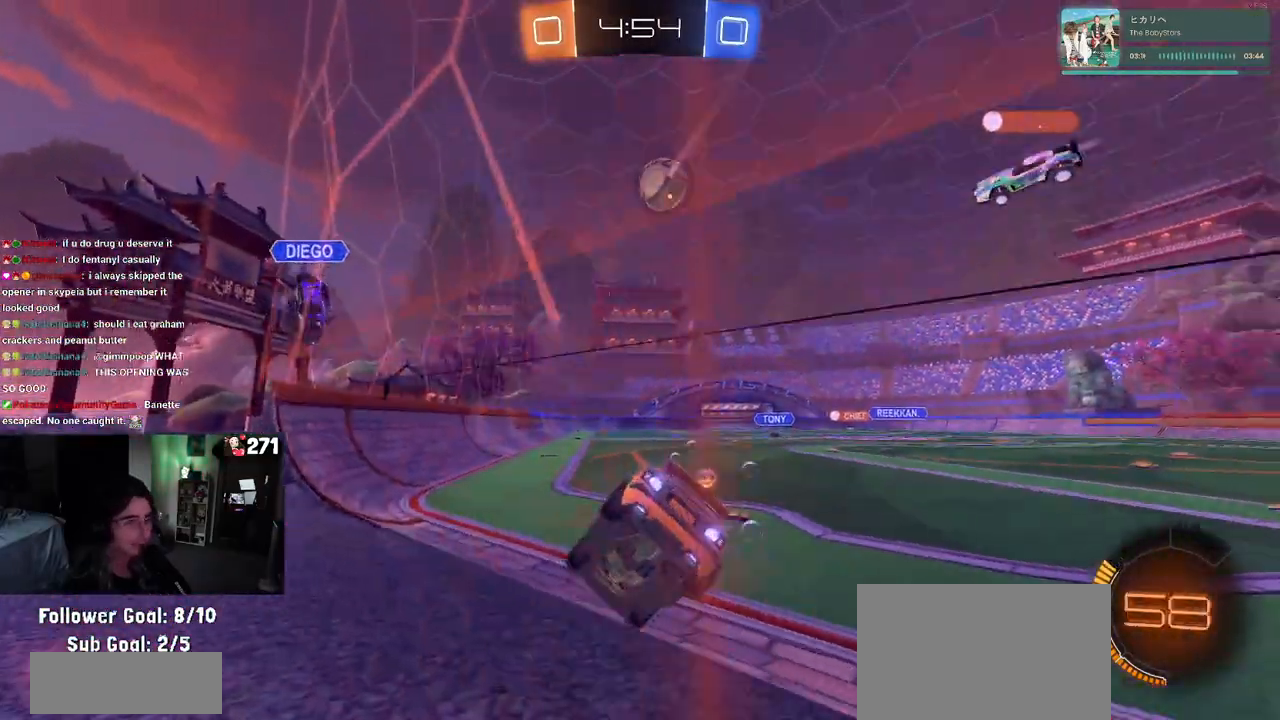
{"buttons": ["R1", "R2"], "left_stick": "center", "right_stick": "center", "events": [[167, "left_stick", "right"], [350, "left_stick", "left"], [500, "left_stick", "center"]]}
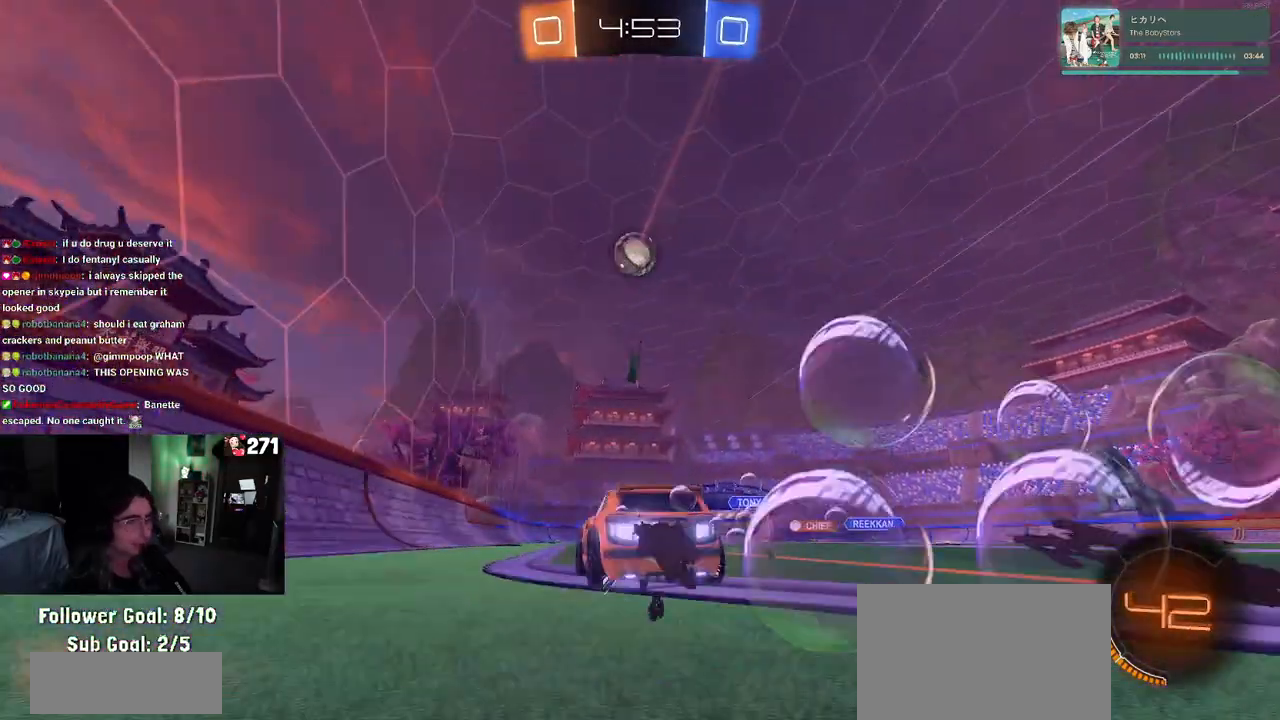
{"buttons": ["R2"], "left_stick": "left", "right_stick": "center", "events": [[333, "left_stick", "left"], [350, "R1", "up"]]}
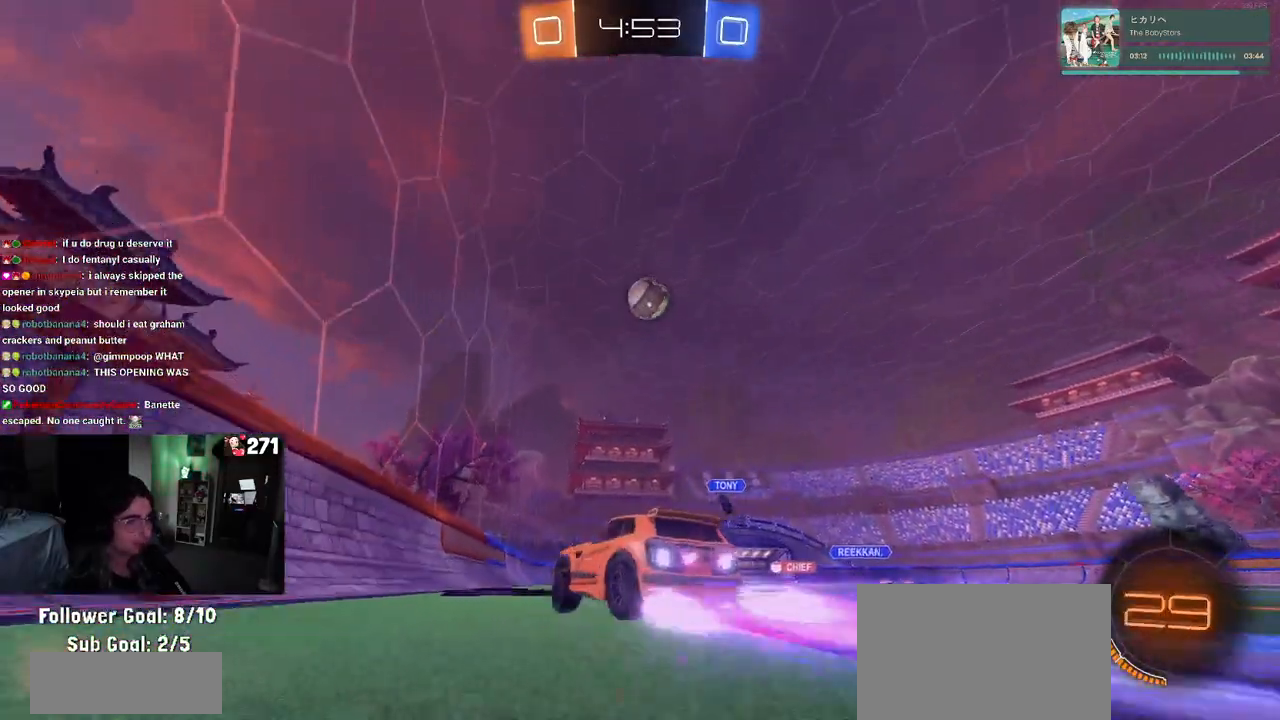
{"buttons": ["R2"], "left_stick": "right", "right_stick": "center", "events": [[367, "left_stick", "right"]]}
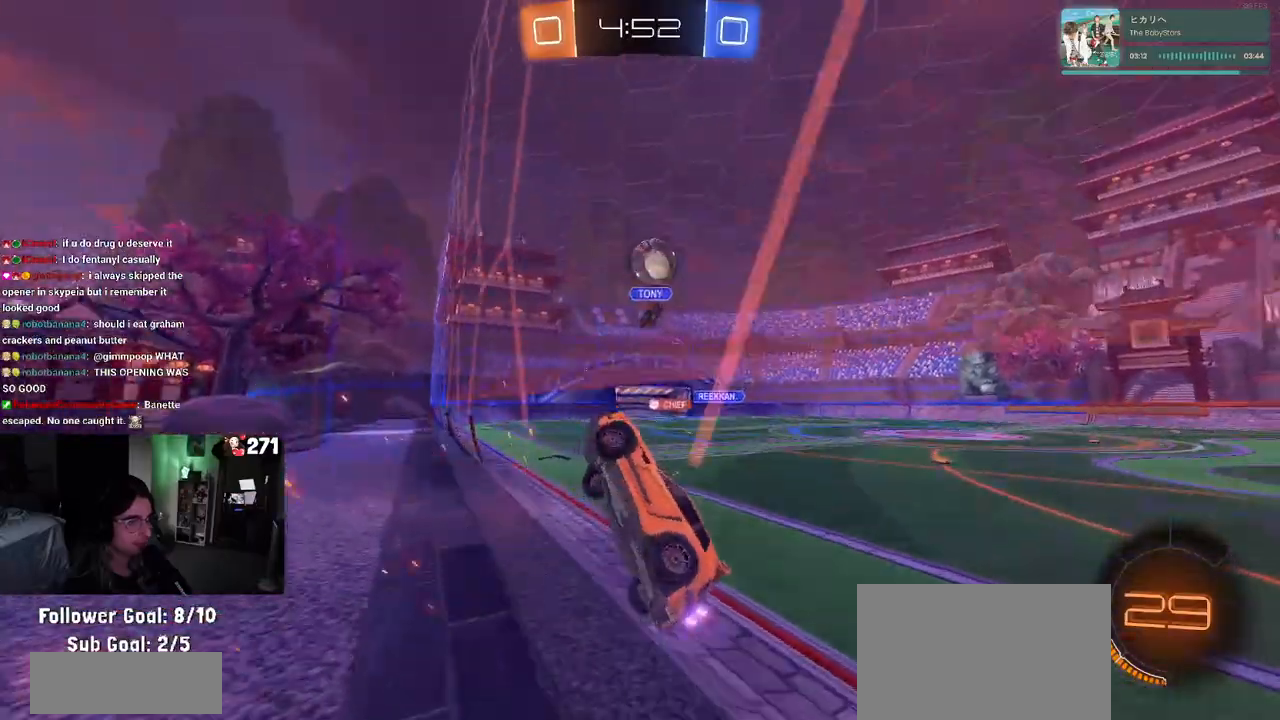
{"buttons": ["R2"], "left_stick": "down-right", "right_stick": "center", "events": [[67, "left_stick", "center"], [433, "left_stick", "down-right"]]}
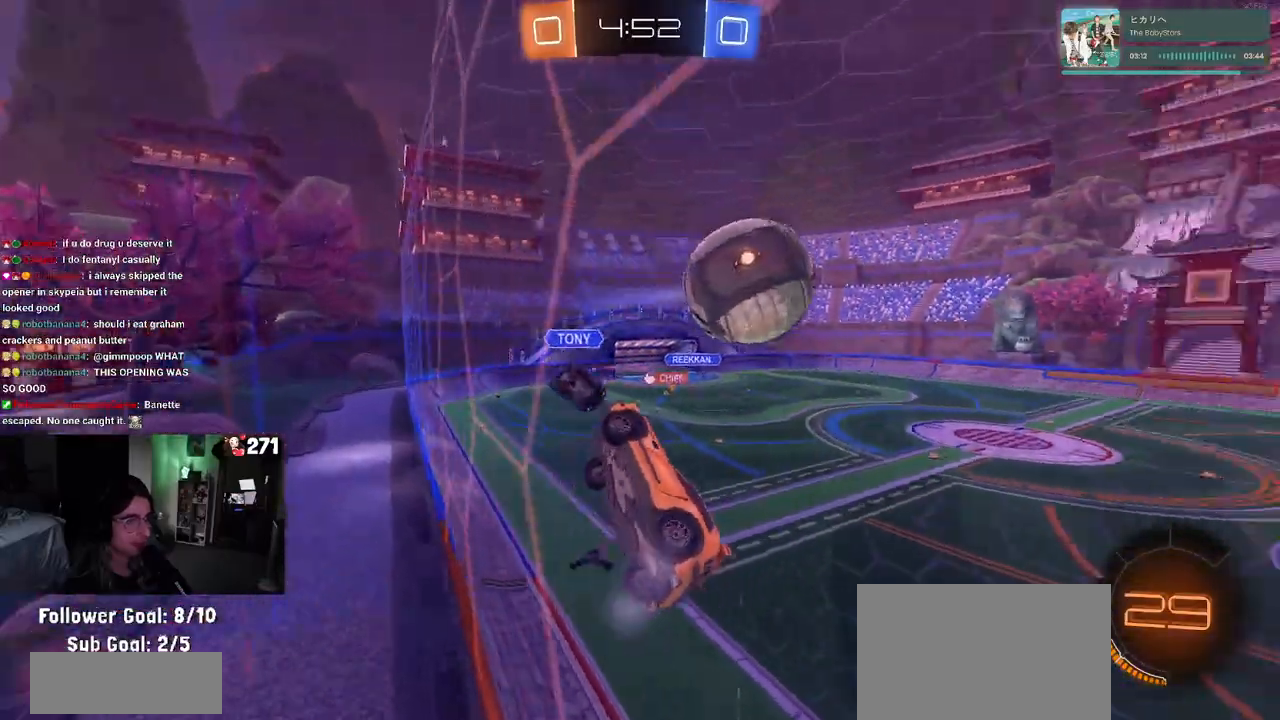
{"buttons": ["R2"], "left_stick": "right", "right_stick": "center", "events": [[33, "left_stick", "center"], [100, "left_stick", "right"], [183, "SQUARE", "down"], [300, "SQUARE", "up"]]}
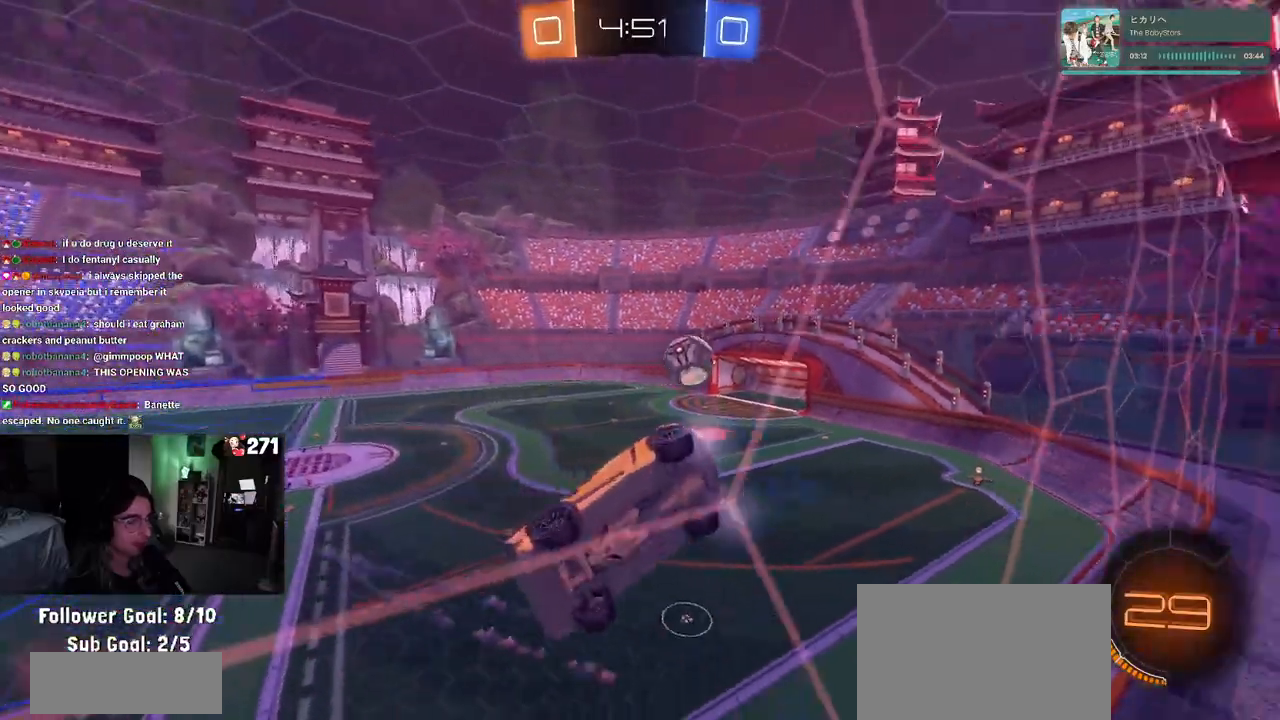
{"buttons": ["R2"], "left_stick": "center", "right_stick": "center", "events": [[417, "left_stick", "center"]]}
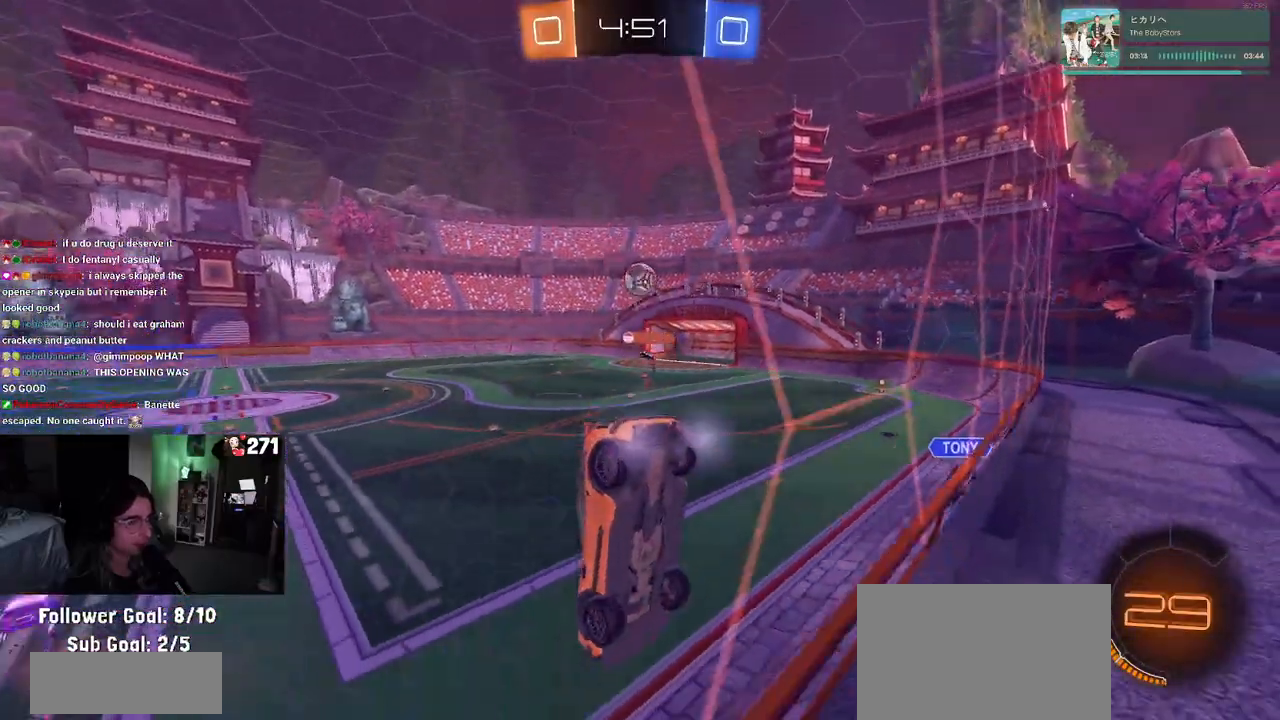
{"buttons": ["R2"], "left_stick": "right", "right_stick": "center", "events": [[350, "left_stick", "right"]]}